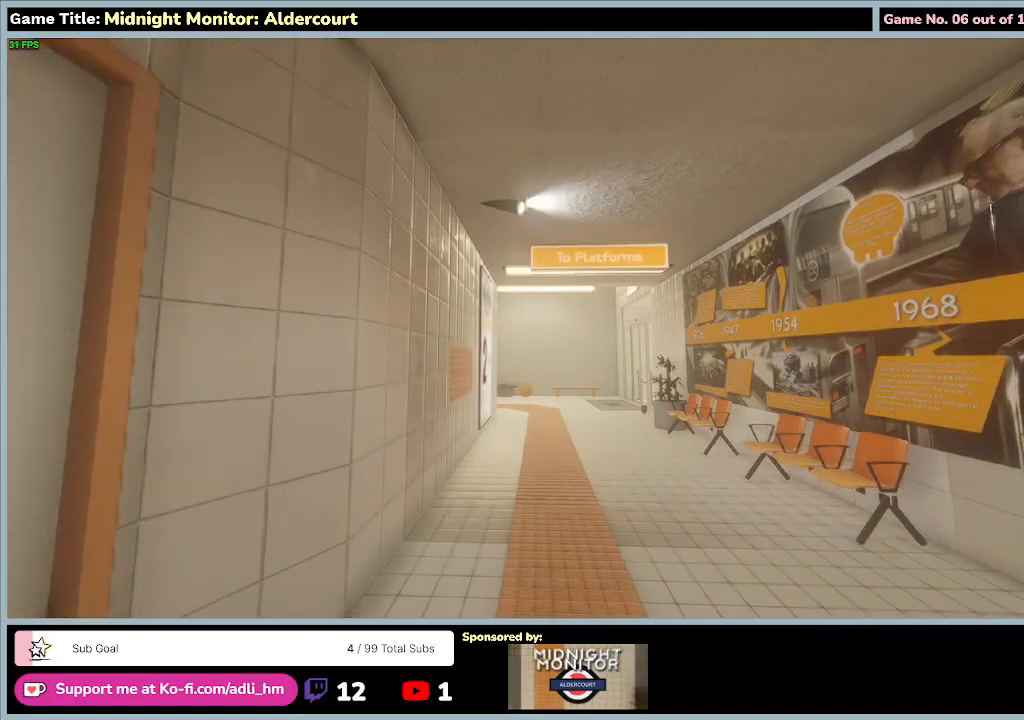
Gameplay with keyboard; each line is a JSON object with the keys held at the frame after it. "events" lists presses ("down") and releases ("up") of "0", "1", "2", "3", "4", "5", "6", "7", "8", "9", "a", "alt", "b", "c", "caps_lock", "ctrl", "d", "down", "e", "escape", "f", "f1", "f2", "f3", "f4", "f5", "f6", "f7", "f8", "g", "h", "i", "j", "k", "l", "left", "m", "n", "o", "p", "q", "r", "return", "right", "s", "shift", "space", "t", "tab", "tilde", "u", "up", "v", "w", "x", "y" and "z" between this image and that frame as [ms after this image, input, new state], when the widget could be followed in between. No other keys are recorded. Mouse input is not recorded.
{"keys": [], "events": []}
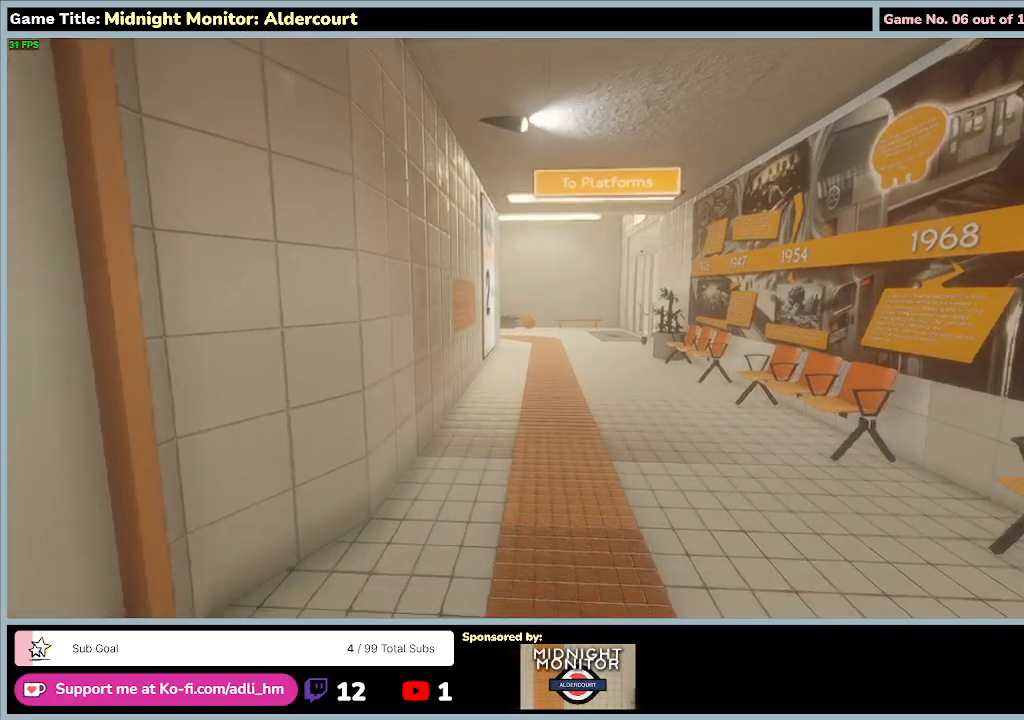
{"keys": [], "events": []}
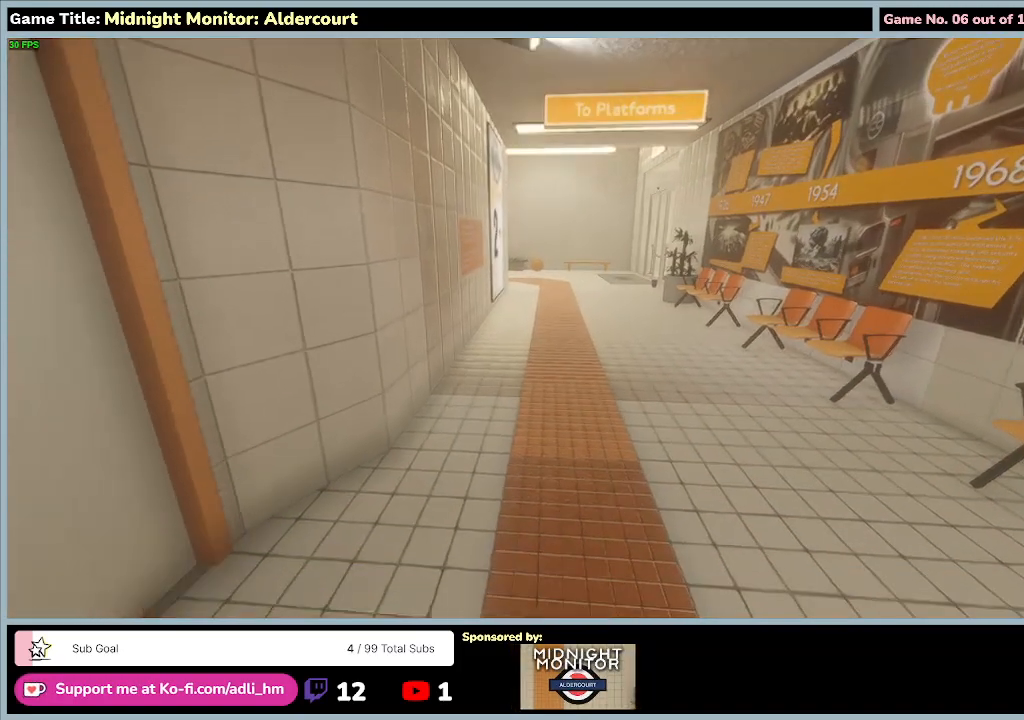
{"keys": [], "events": []}
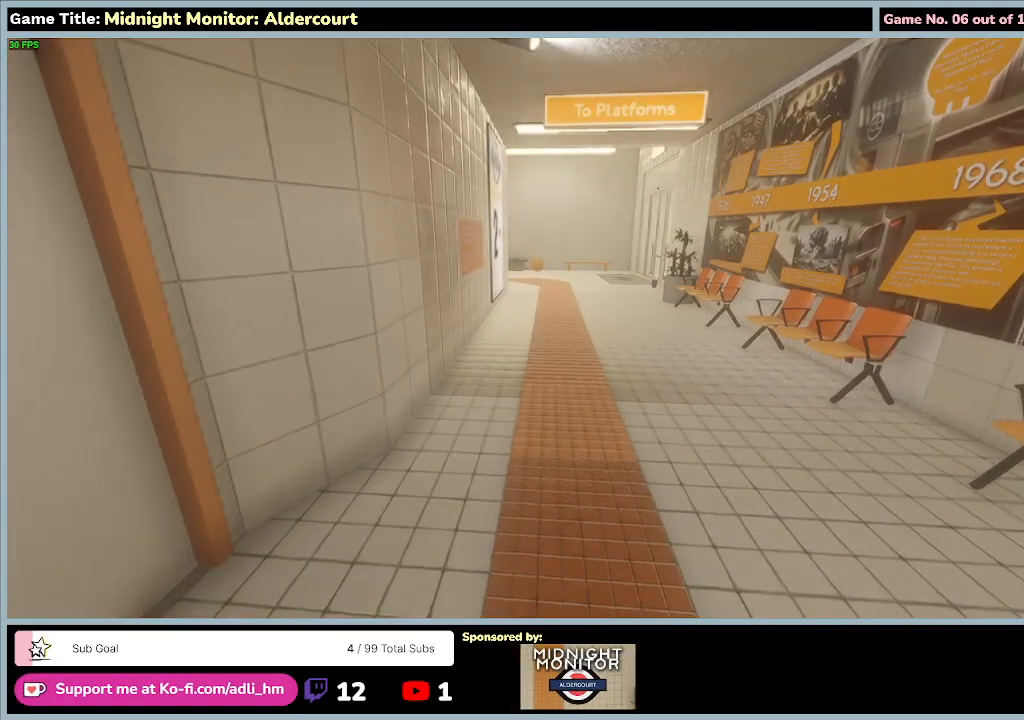
{"keys": [], "events": []}
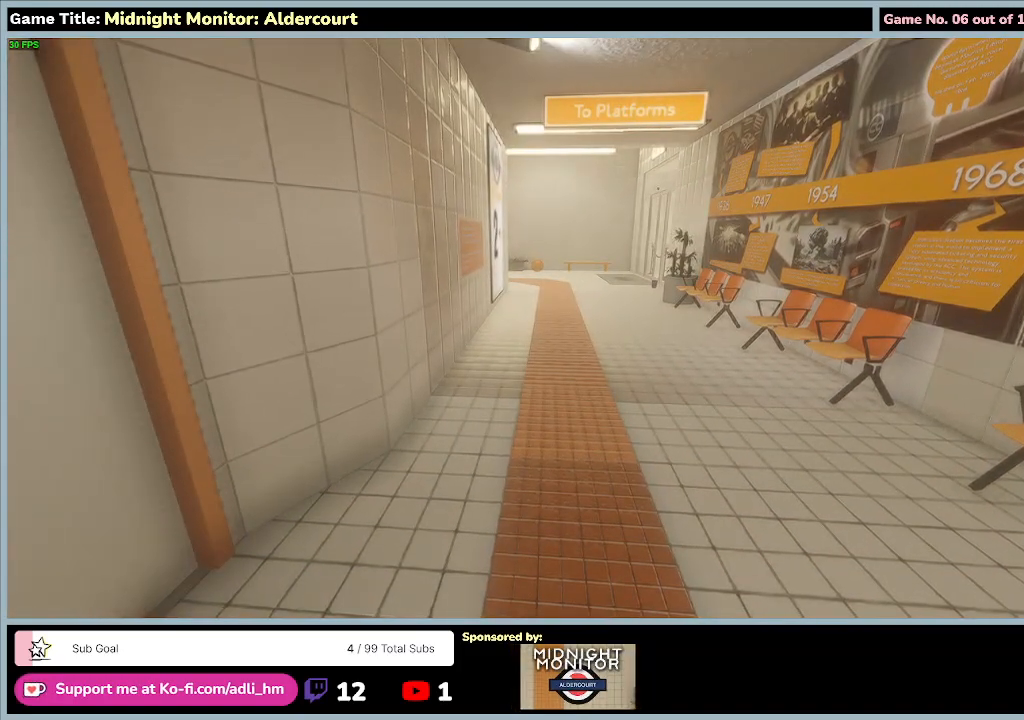
{"keys": [], "events": []}
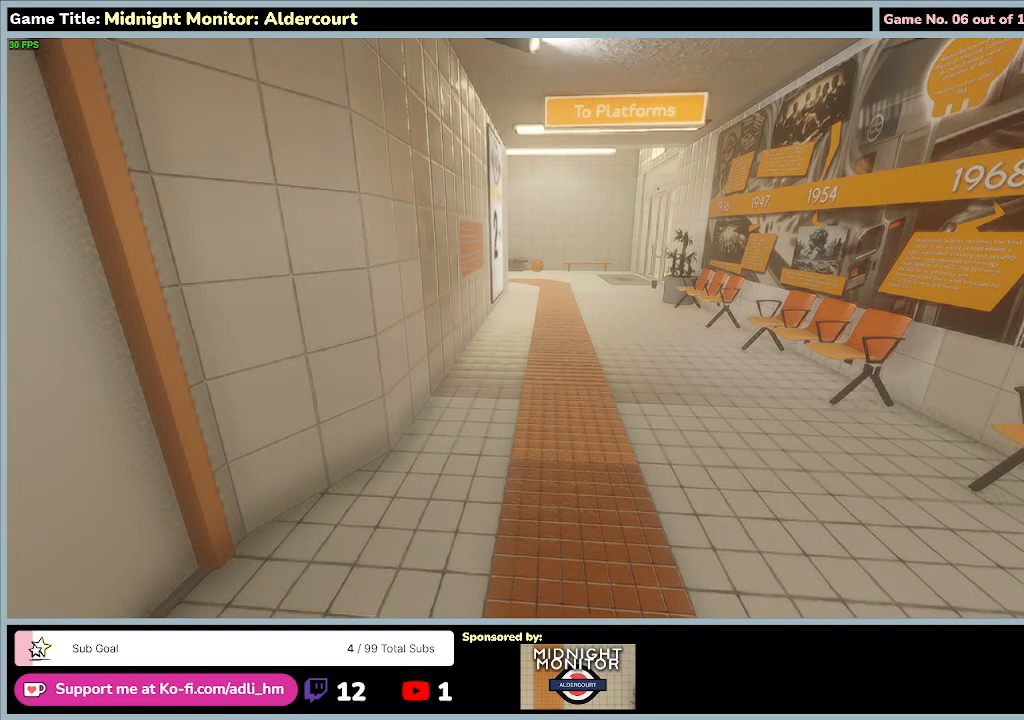
{"keys": ["d", "w"], "events": [[67, "w", "down"], [133, "d", "down"]]}
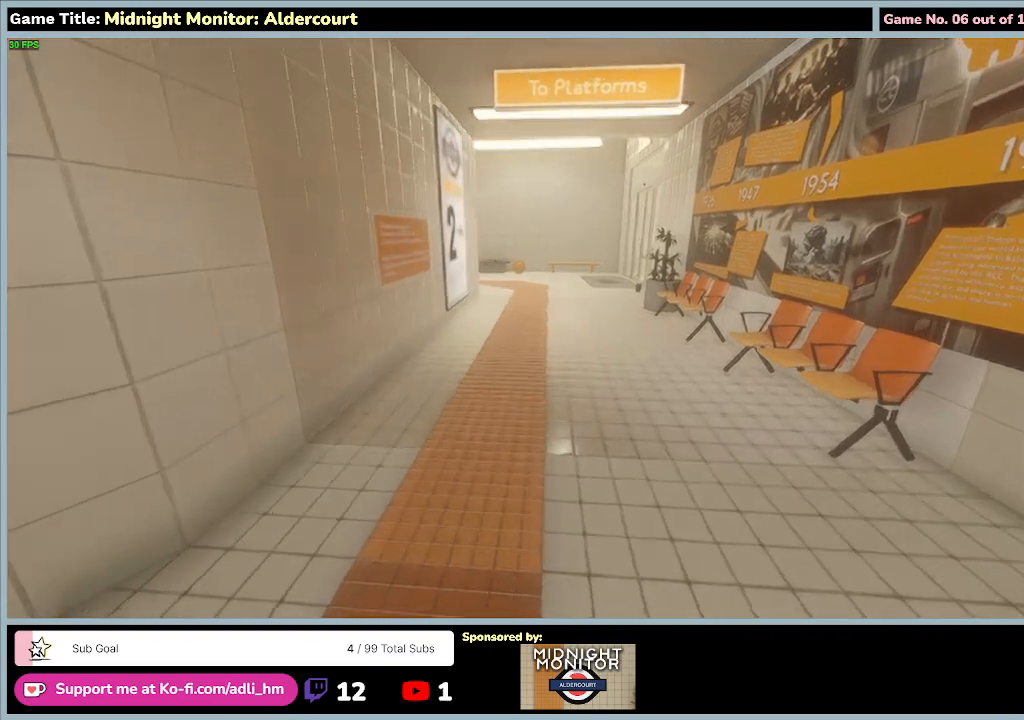
{"keys": ["w"], "events": [[133, "d", "up"]]}
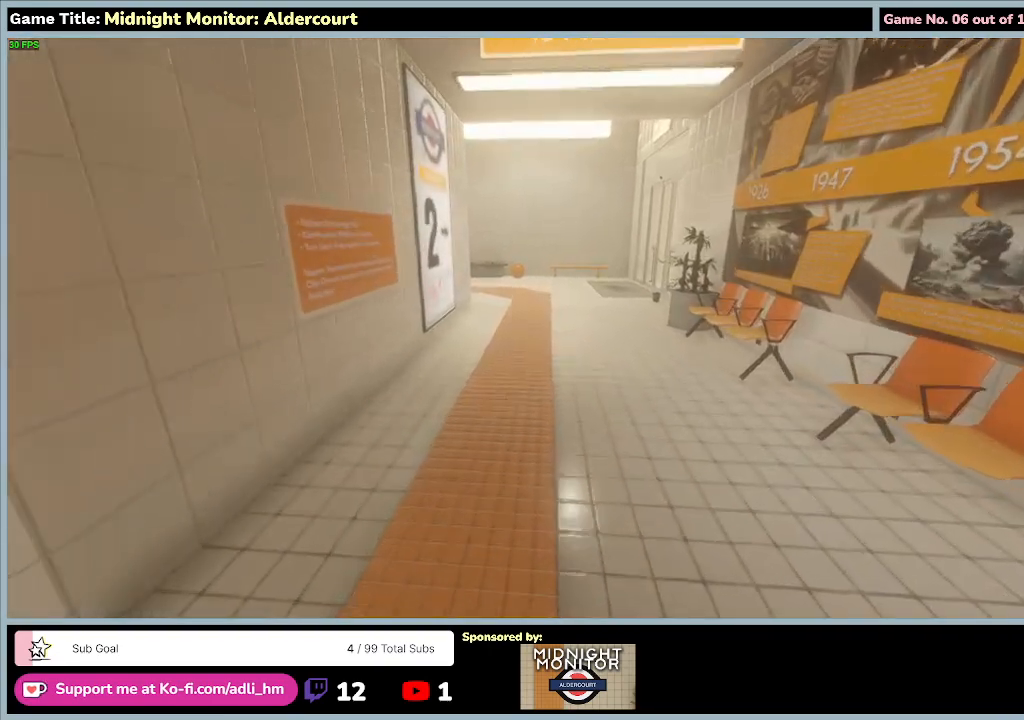
{"keys": ["w"], "events": []}
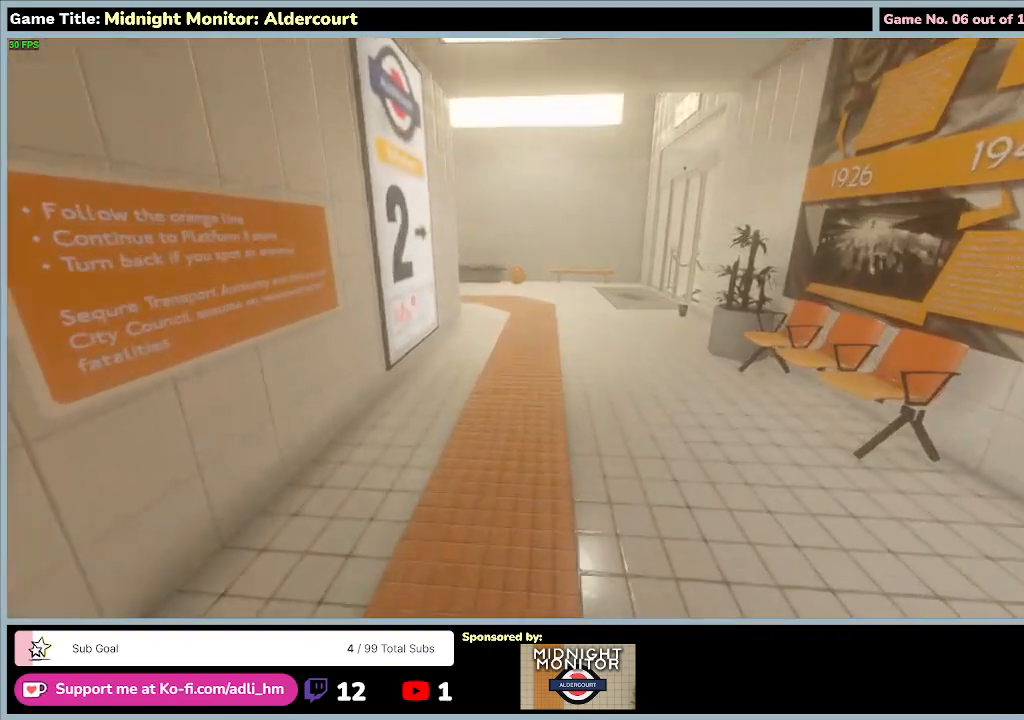
{"keys": [], "events": [[433, "w", "up"]]}
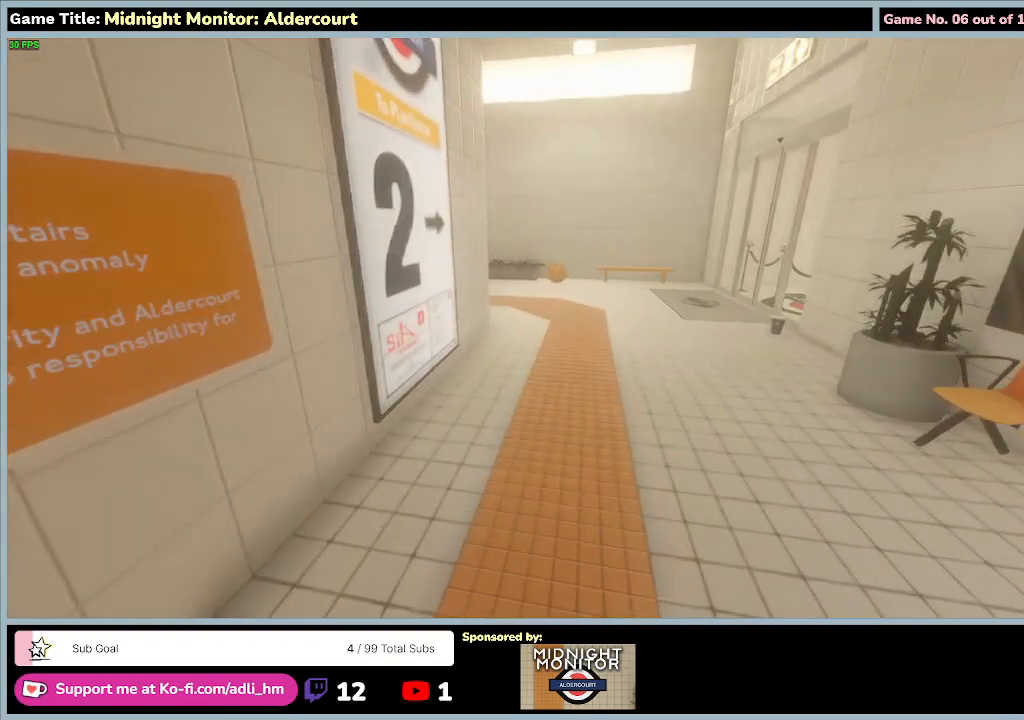
{"keys": [], "events": []}
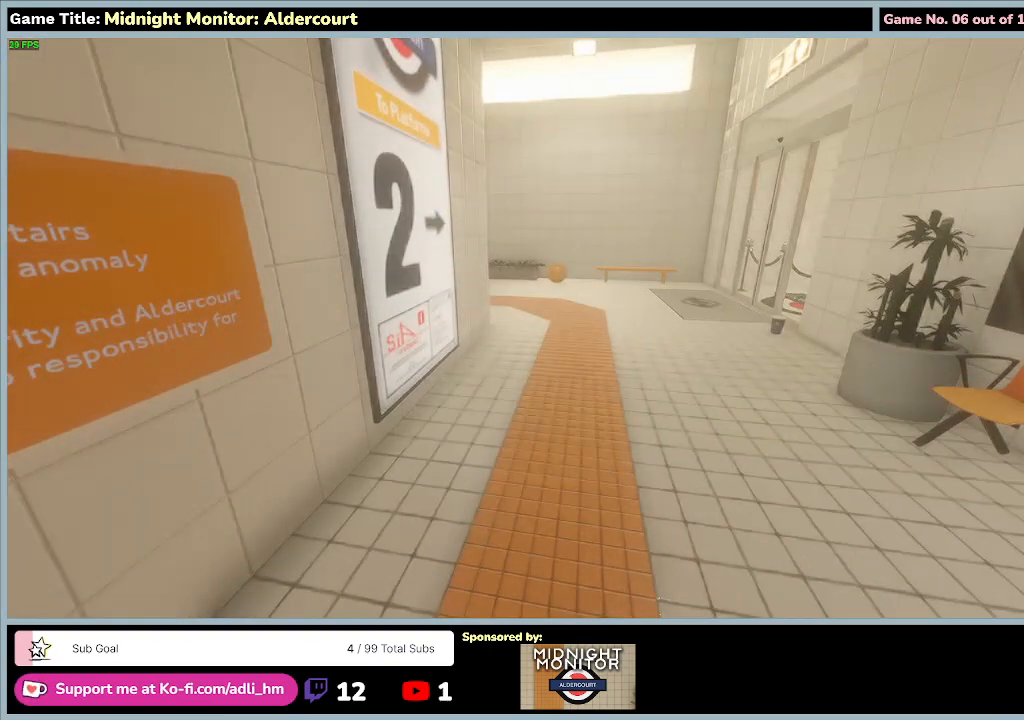
{"keys": ["d", "w"], "events": [[33, "d", "down"], [233, "w", "down"]]}
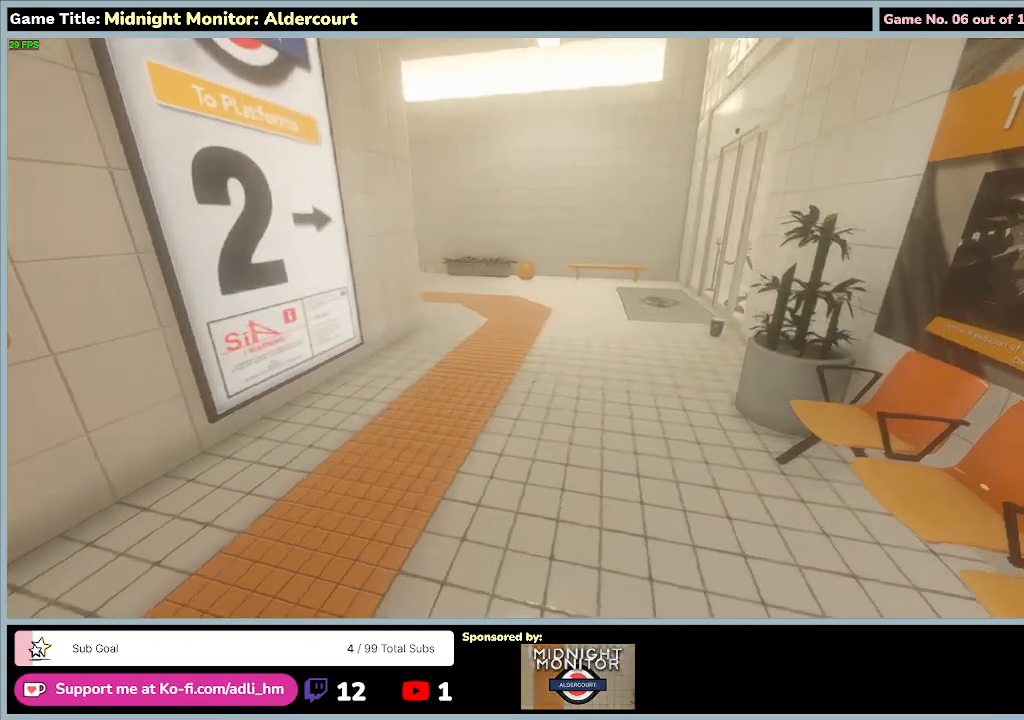
{"keys": ["d", "w"], "events": []}
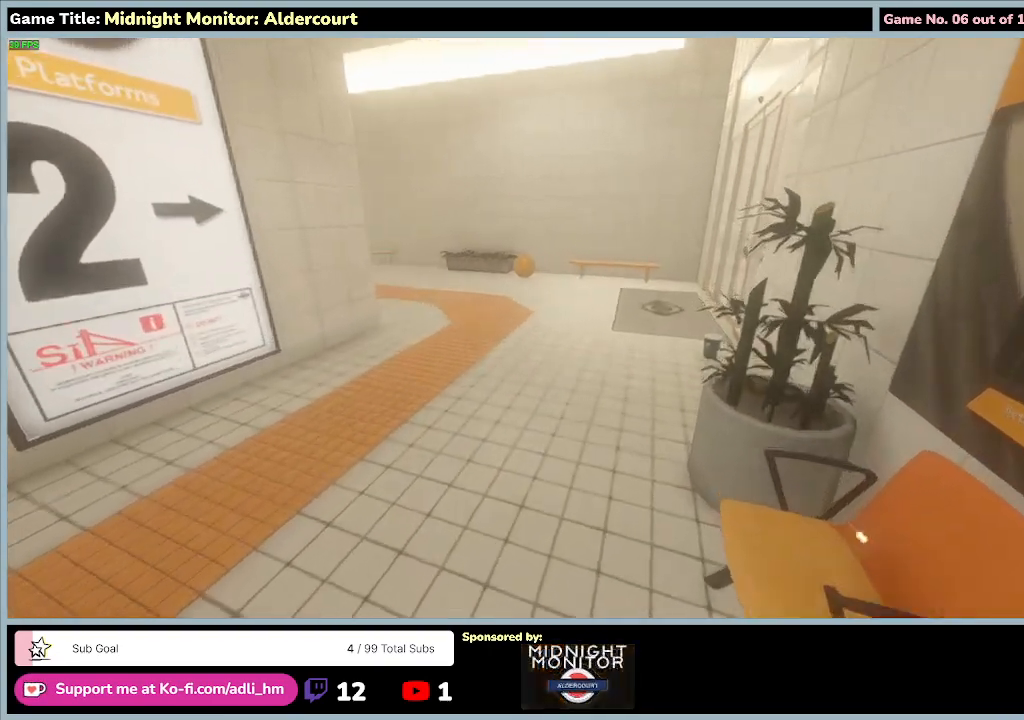
{"keys": ["w"], "events": [[67, "d", "up"]]}
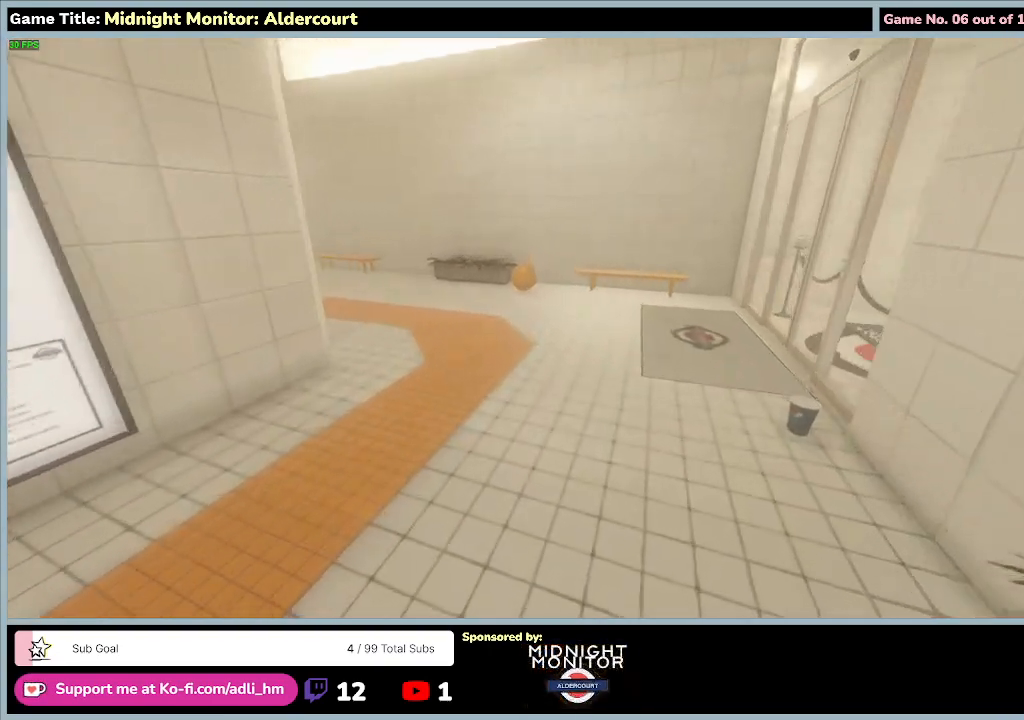
{"keys": ["w"], "events": []}
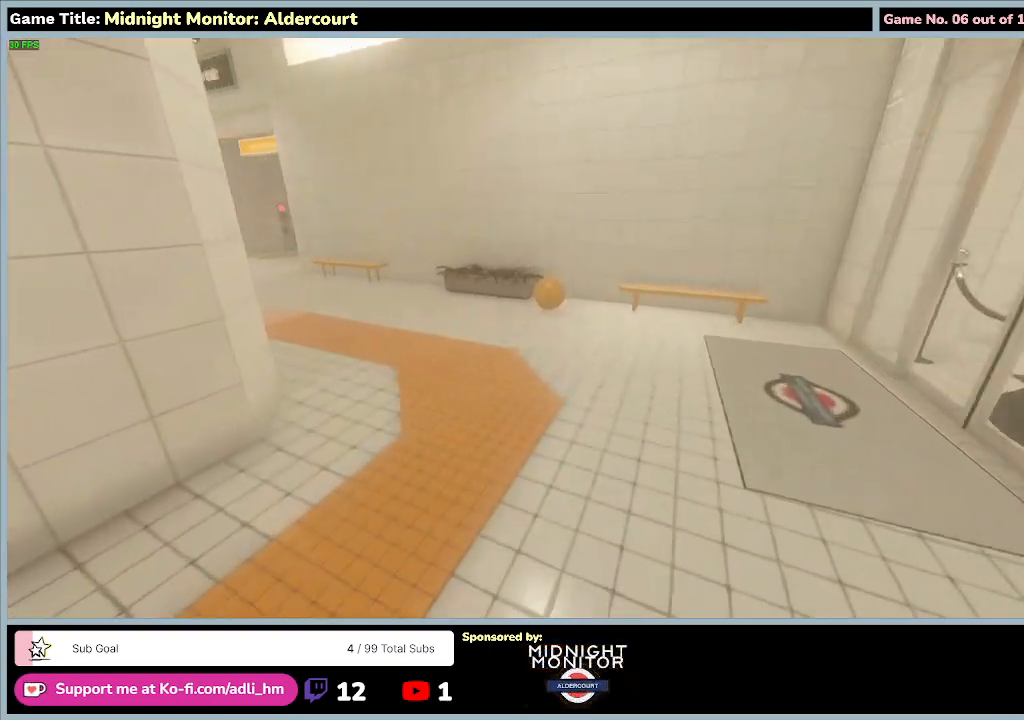
{"keys": ["w"], "events": []}
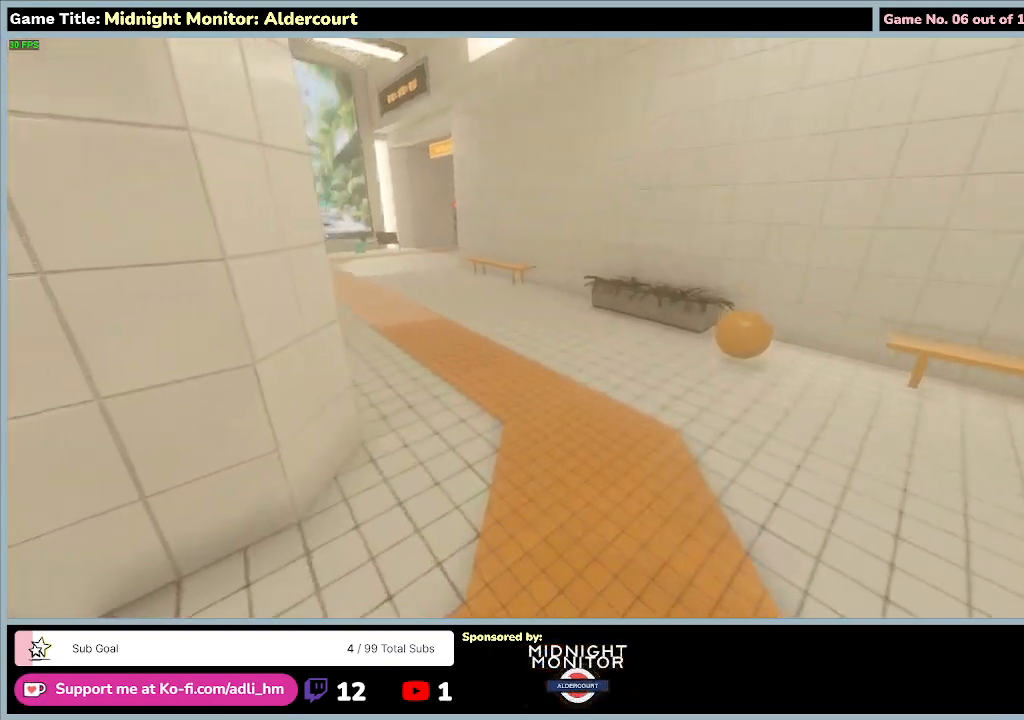
{"keys": ["w"], "events": []}
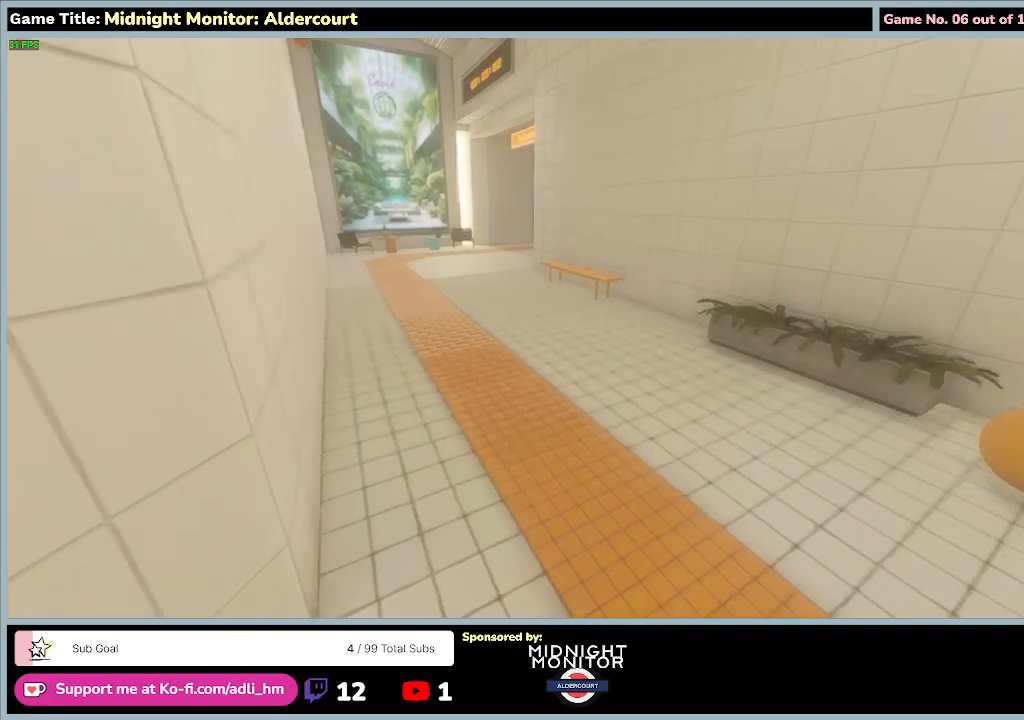
{"keys": ["w"], "events": []}
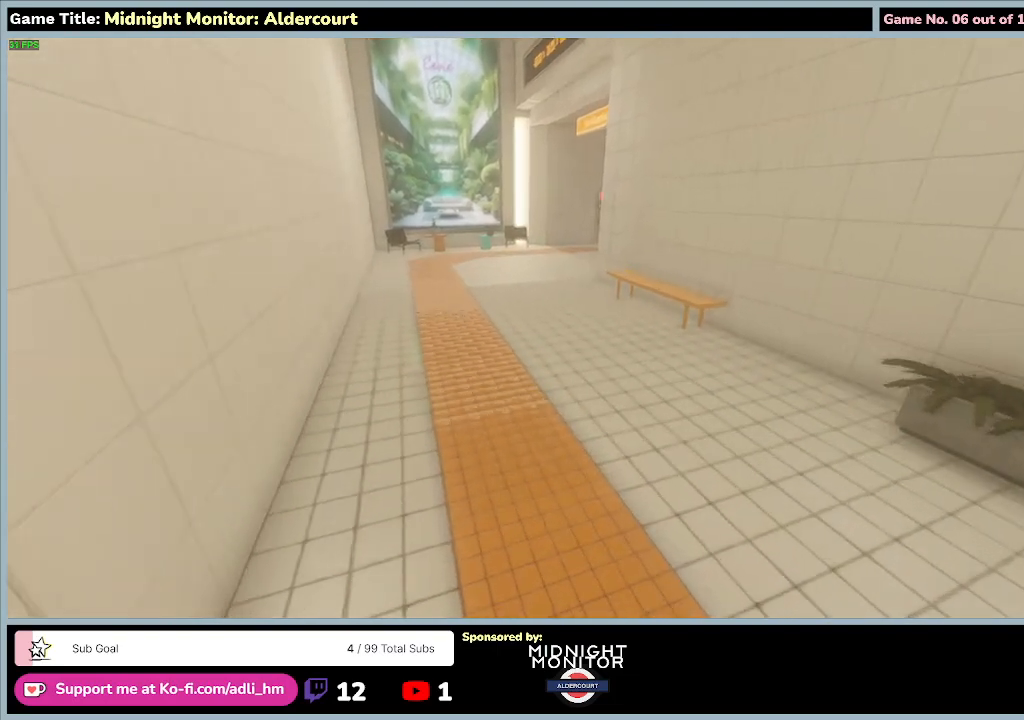
{"keys": ["w"], "events": []}
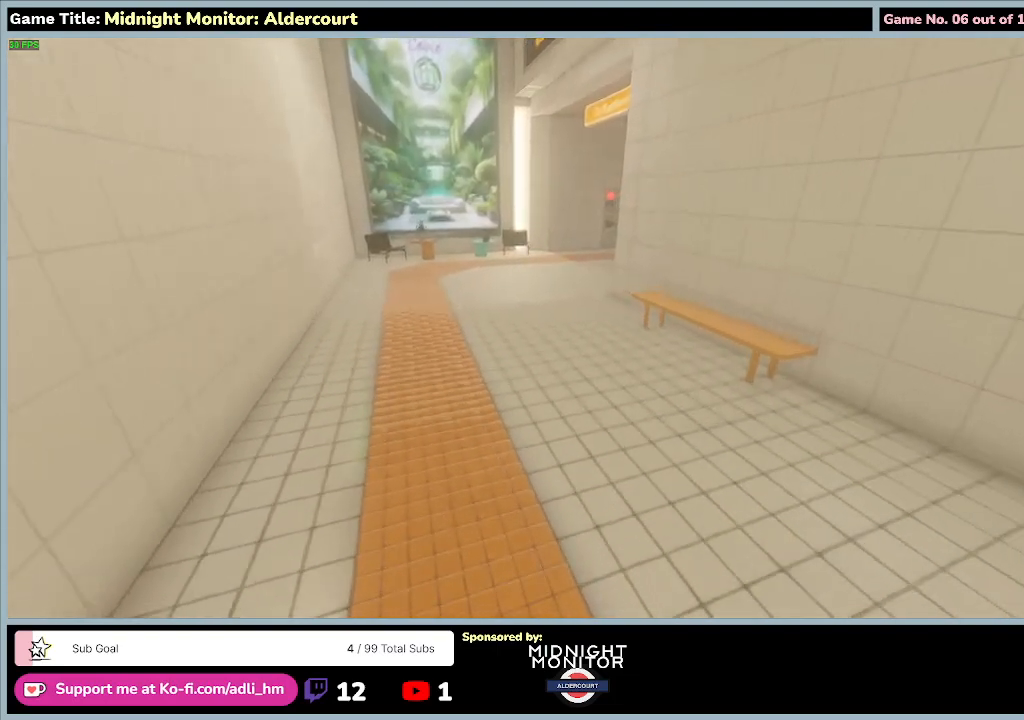
{"keys": ["w"], "events": []}
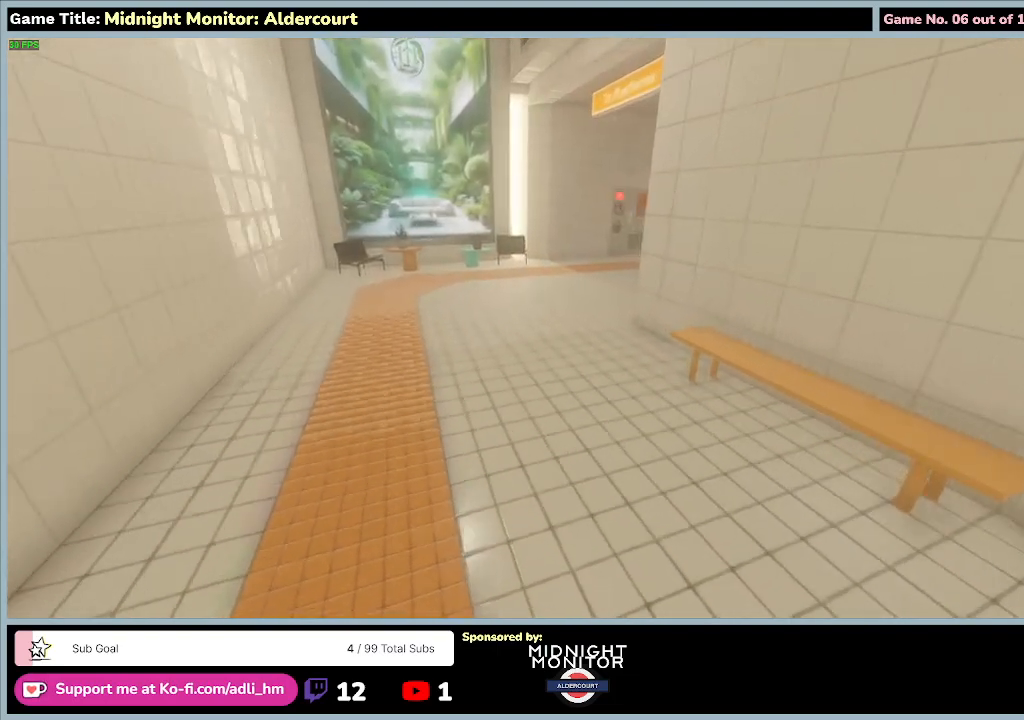
{"keys": ["a", "w"], "events": [[167, "a", "down"]]}
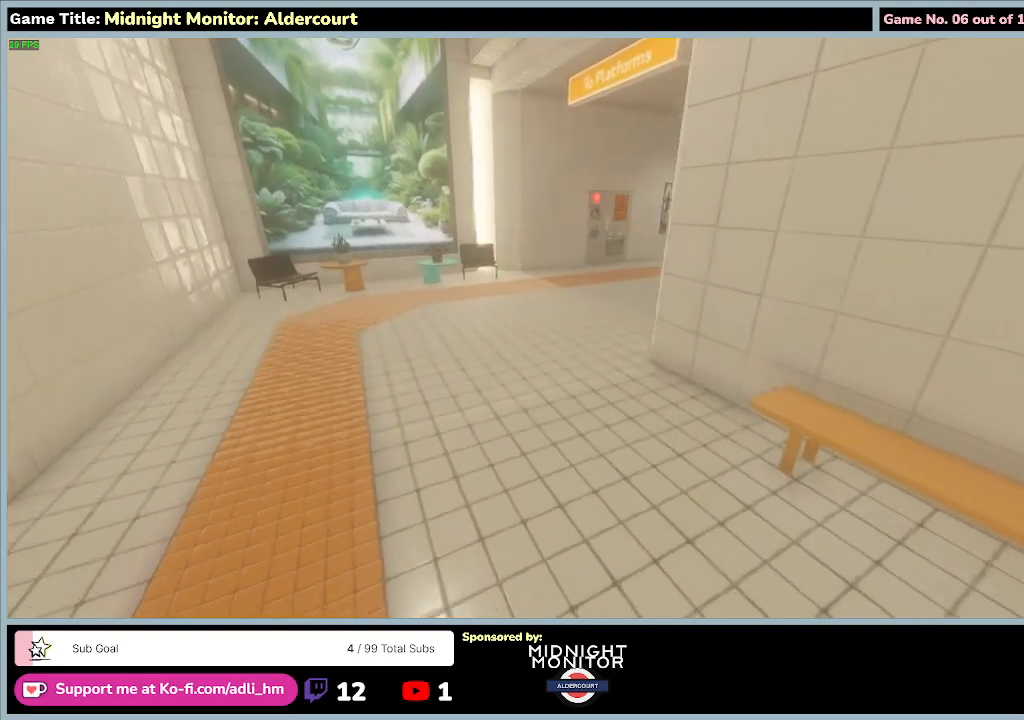
{"keys": ["a", "w"], "events": []}
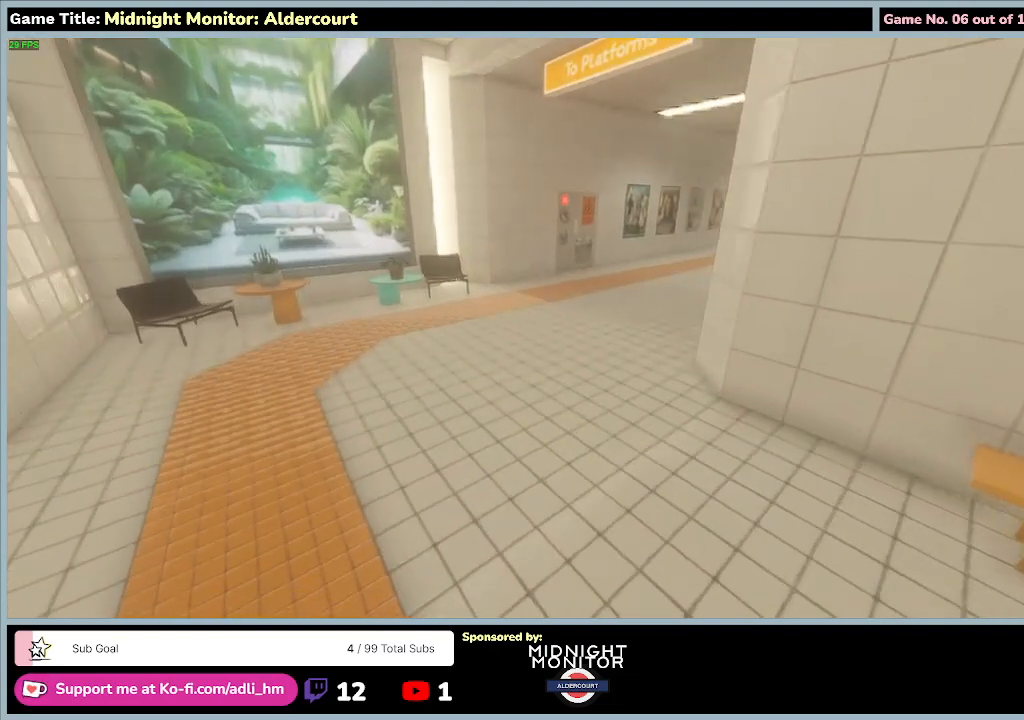
{"keys": ["a", "w"], "events": []}
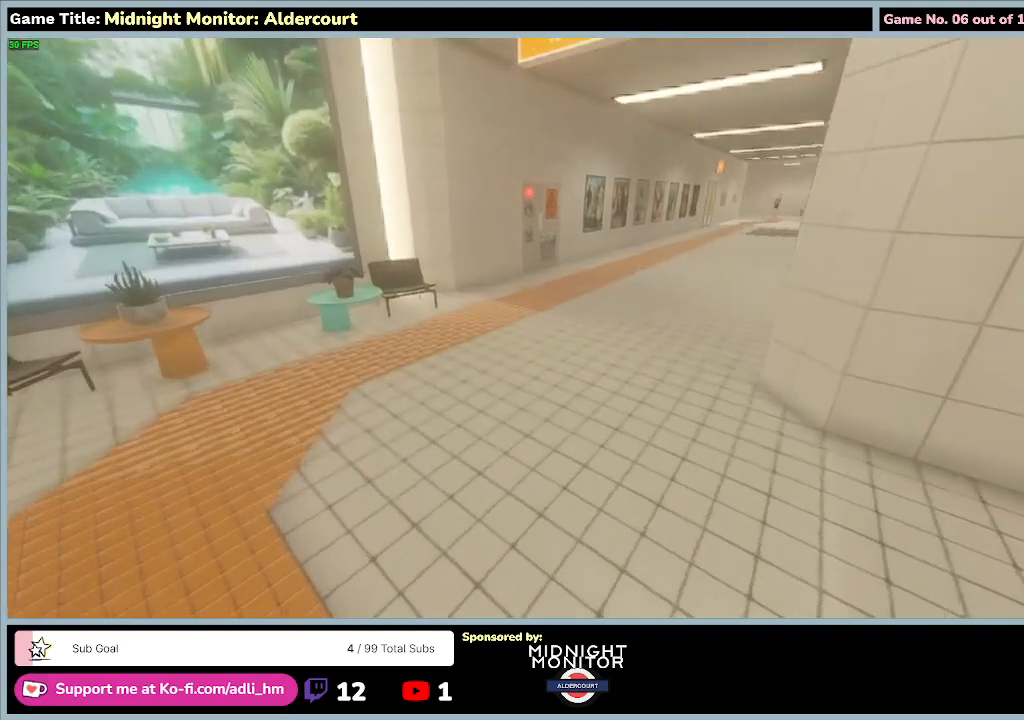
{"keys": ["w"], "events": [[467, "a", "up"]]}
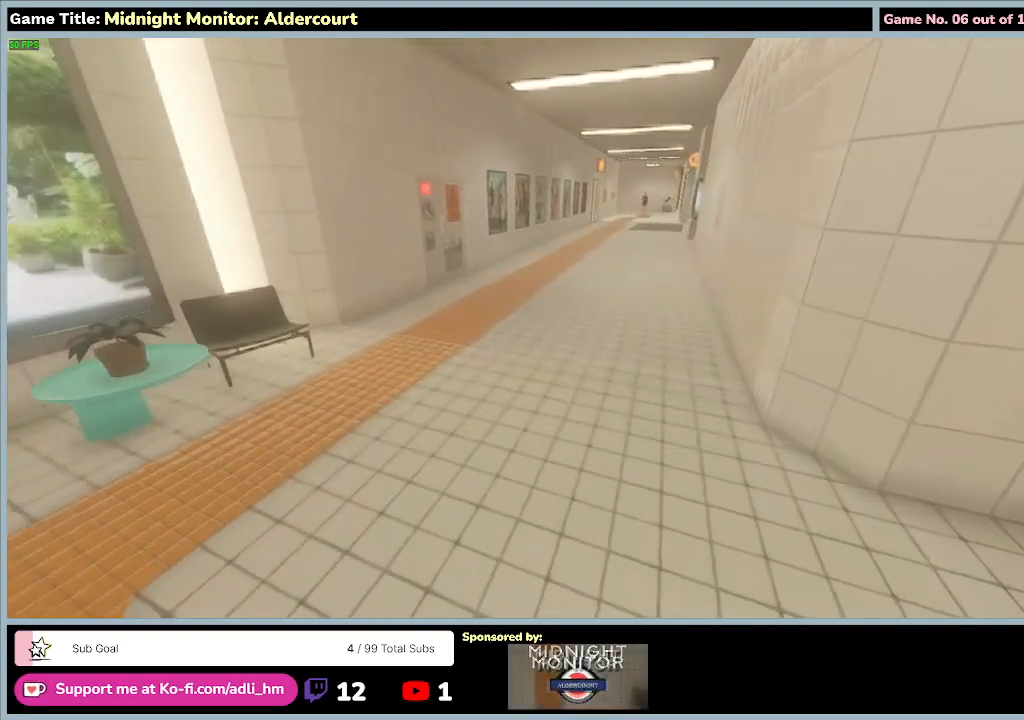
{"keys": ["w"], "events": []}
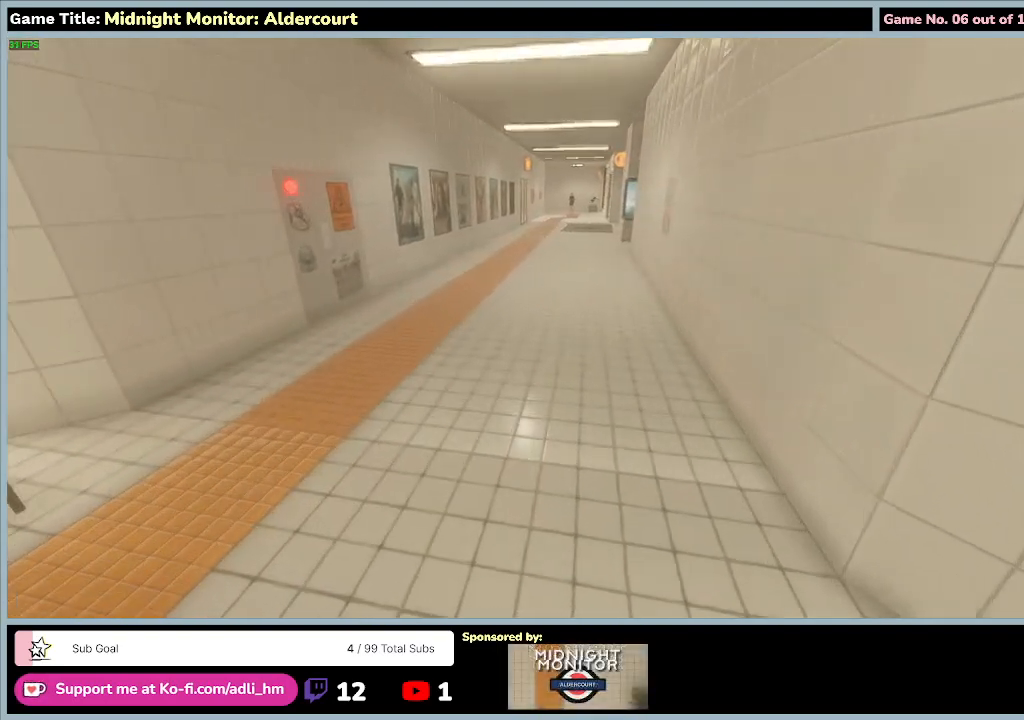
{"keys": ["w"], "events": []}
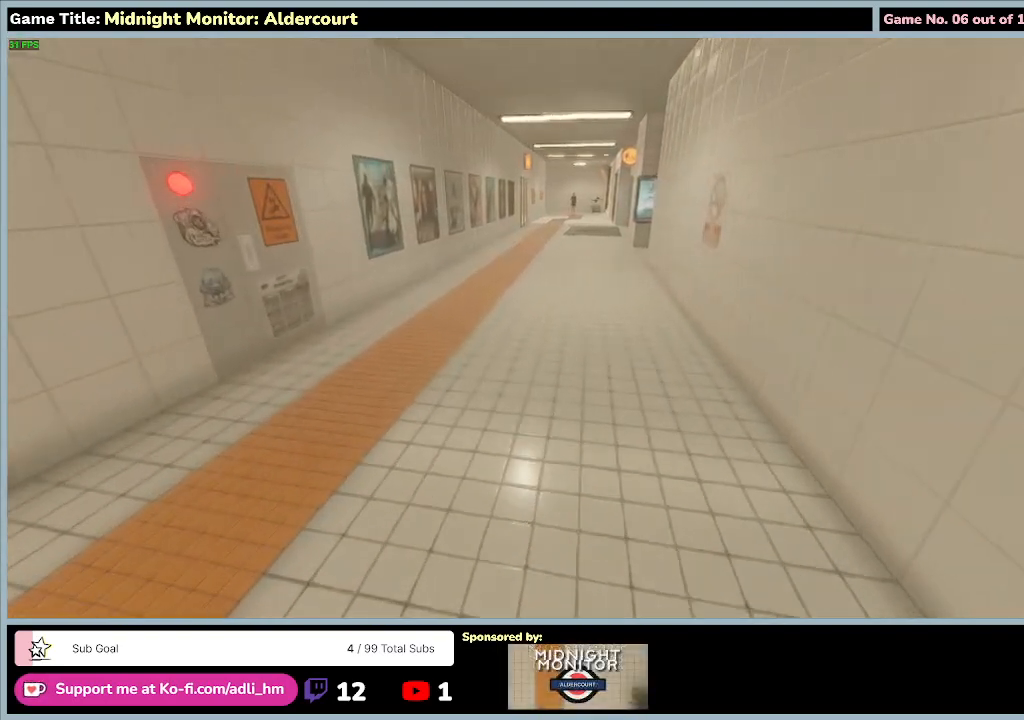
{"keys": ["w"], "events": []}
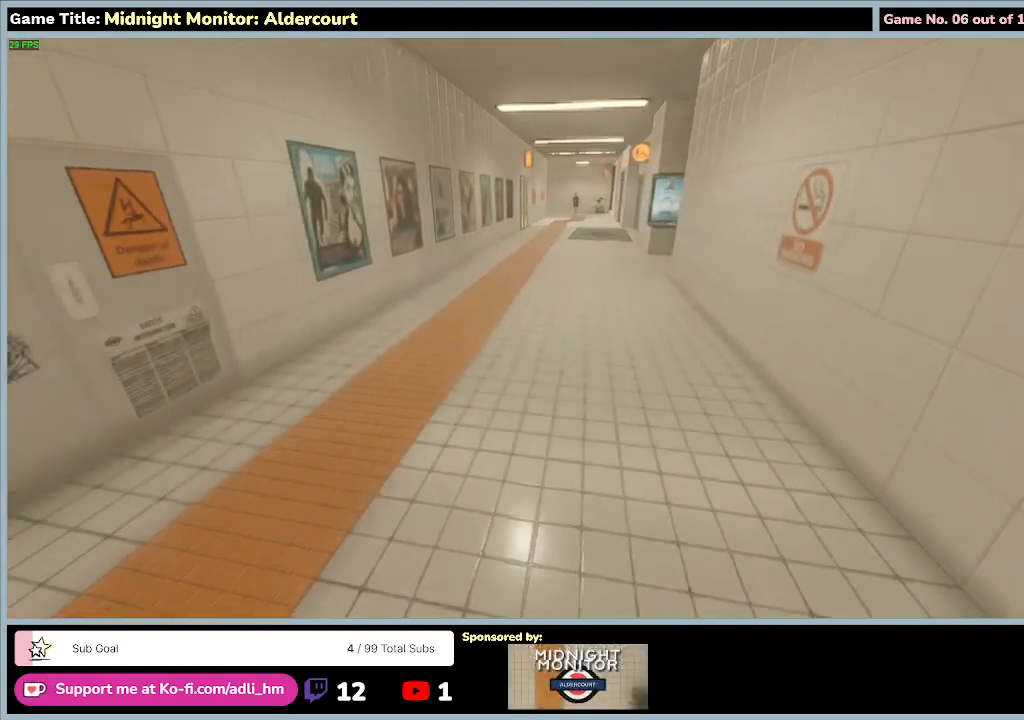
{"keys": ["w"], "events": []}
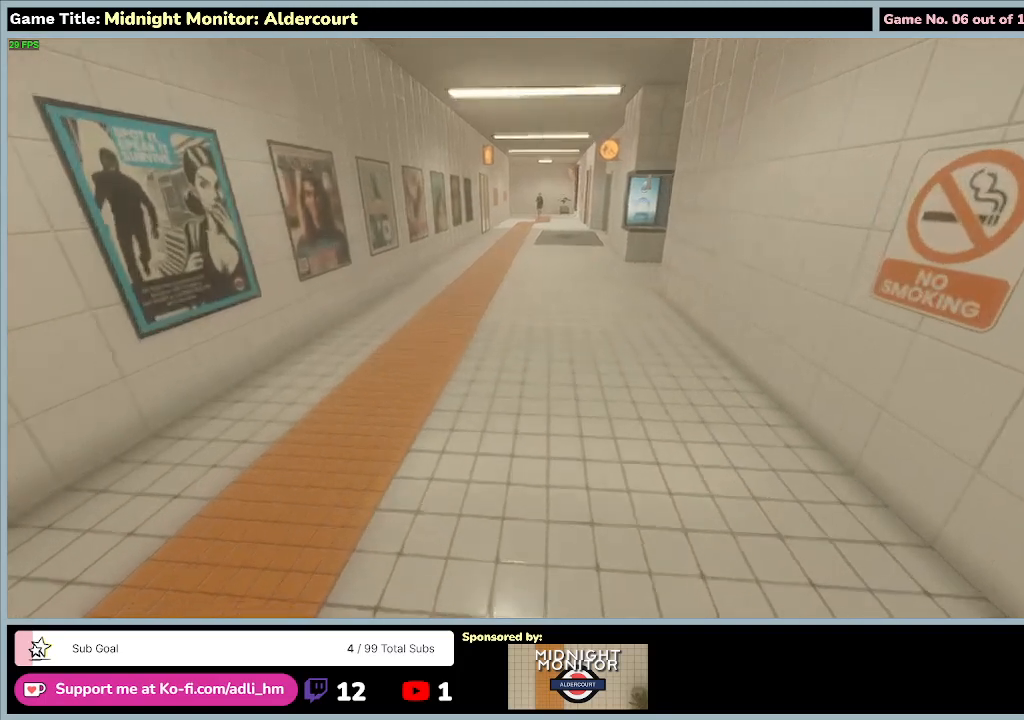
{"keys": ["w"], "events": []}